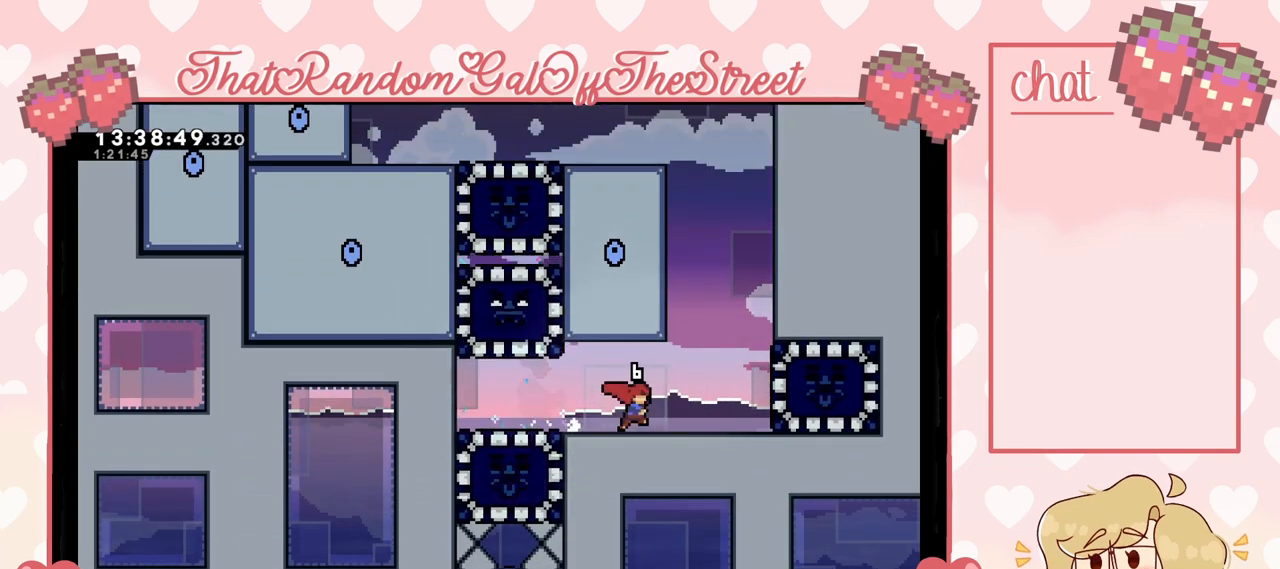
Gameplay with a controller (Xbox layout); each line is a JSON object with the inputs held at the frame after it. "events" lists button and stick changes between this image and that frame as [ms after this image, input, new state], when the widget could be followed in between.
{"buttons": ["A"], "left_stick": "left", "right_stick": "center", "events": [[167, "A", "down"], [367, "A", "up"], [467, "A", "down"], [467, "left_stick", "left"]]}
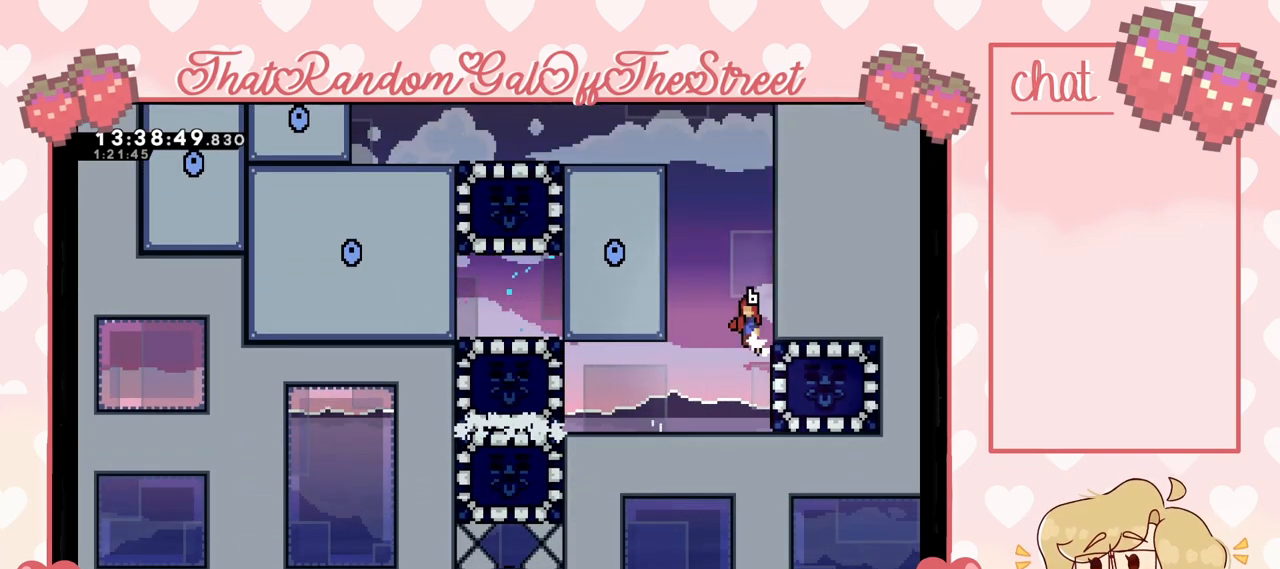
{"buttons": ["A"], "left_stick": "right", "right_stick": "center", "events": [[200, "A", "up"], [267, "A", "down"], [267, "left_stick", "right"]]}
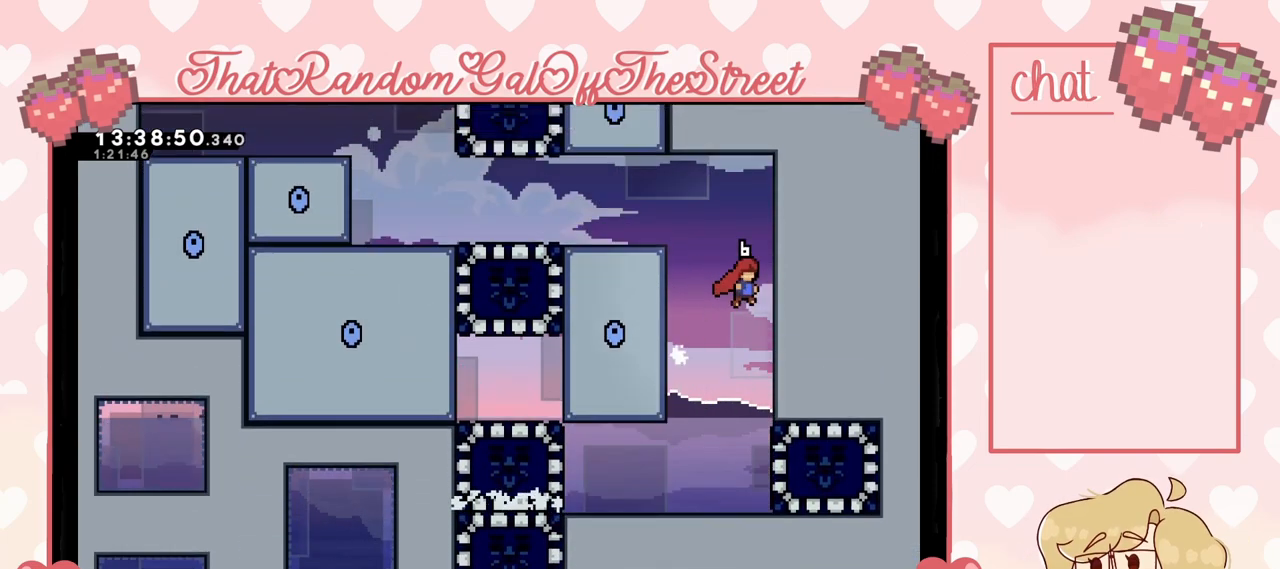
{"buttons": ["L2"], "left_stick": "left", "right_stick": "center", "events": [[67, "A", "up"], [133, "A", "down"], [167, "left_stick", "left"], [467, "A", "up"], [467, "L2", "down"]]}
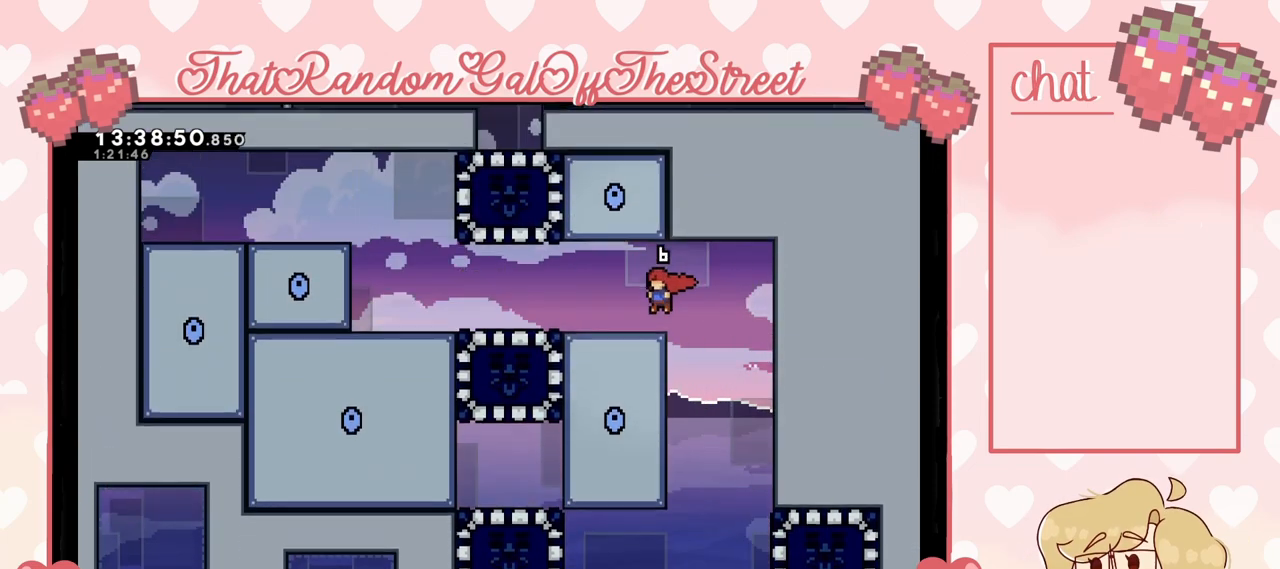
{"buttons": [], "left_stick": "left", "right_stick": "center", "events": [[100, "A", "down"], [133, "L2", "up"], [200, "A", "up"]]}
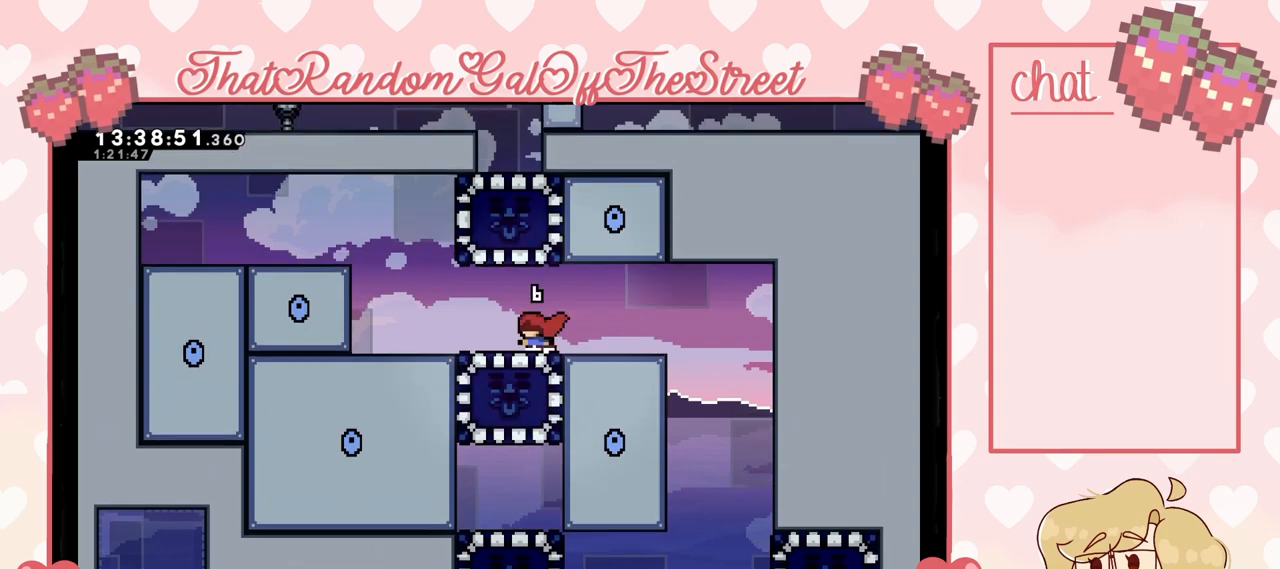
{"buttons": [], "left_stick": "center", "right_stick": "center", "events": [[233, "left_stick", "center"]]}
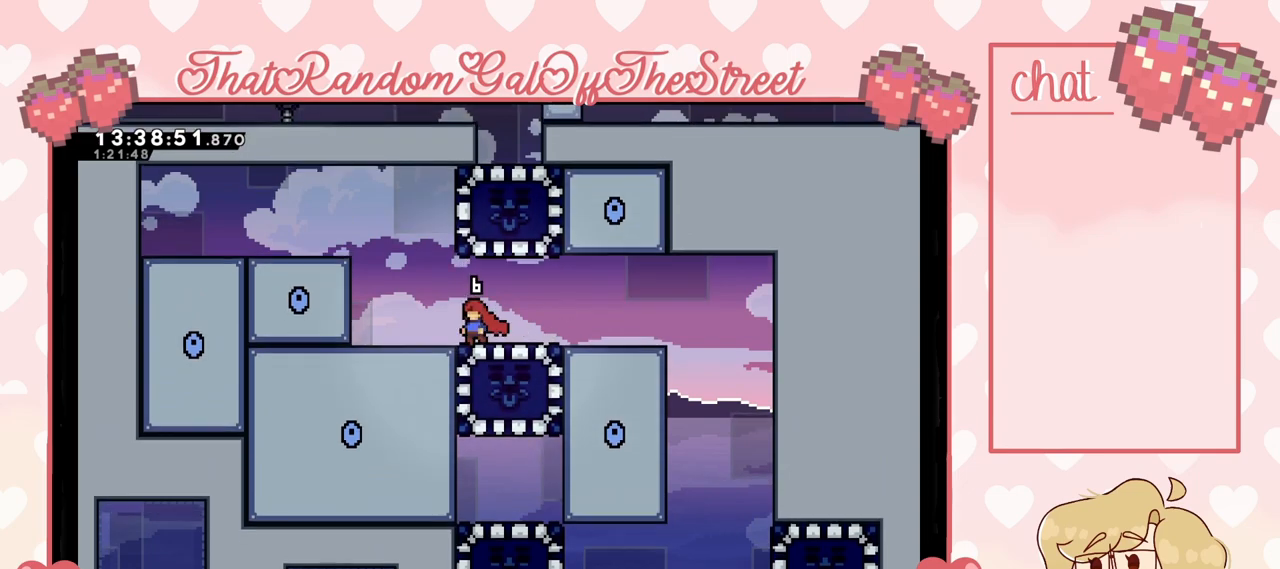
{"buttons": [], "left_stick": "left", "right_stick": "center", "events": [[33, "X", "down"], [33, "left_stick", "down"], [133, "X", "up"], [200, "left_stick", "center"], [333, "left_stick", "left"]]}
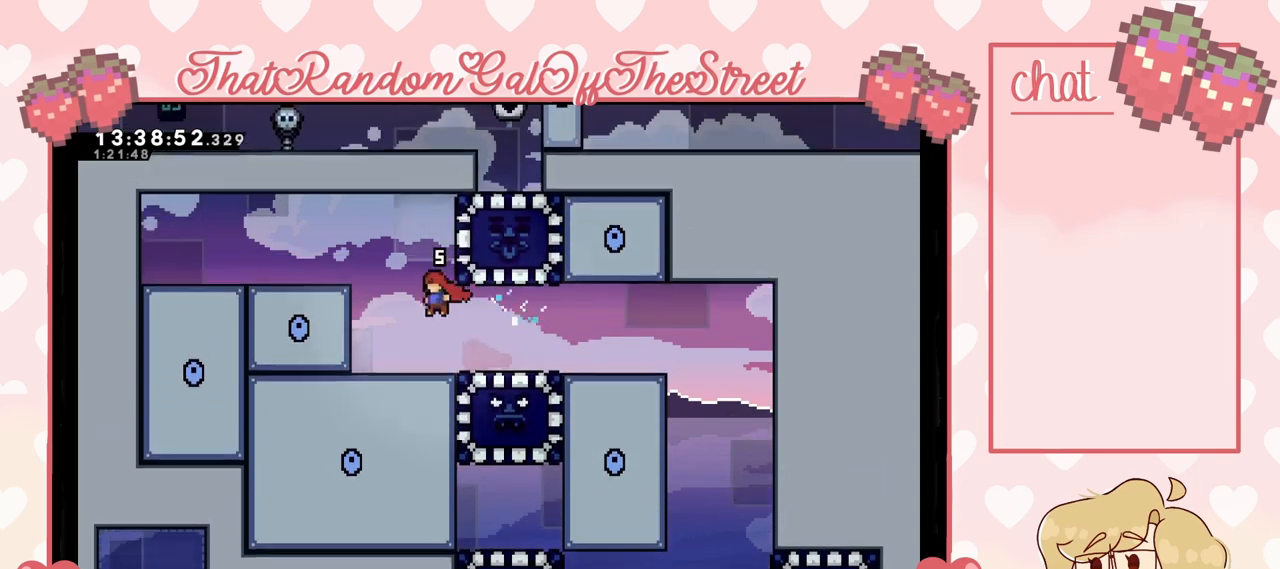
{"buttons": [], "left_stick": "center", "right_stick": "center", "events": [[233, "left_stick", "center"]]}
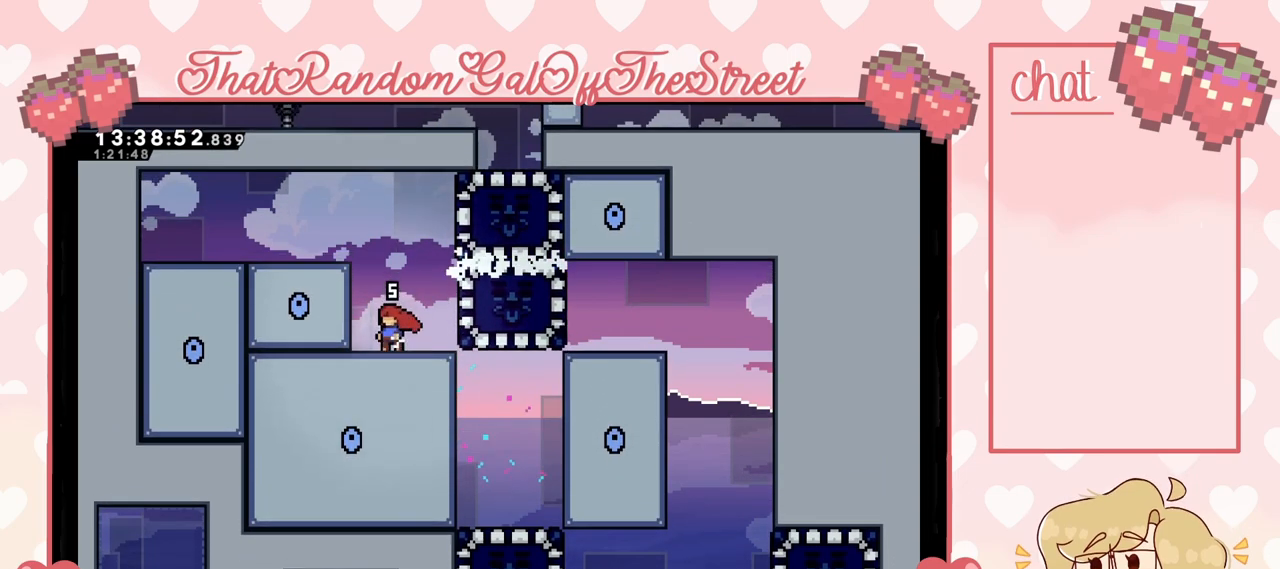
{"buttons": ["X"], "left_stick": "right", "right_stick": "center", "events": [[67, "A", "down"], [100, "left_stick", "right"], [367, "A", "up"], [433, "X", "down"]]}
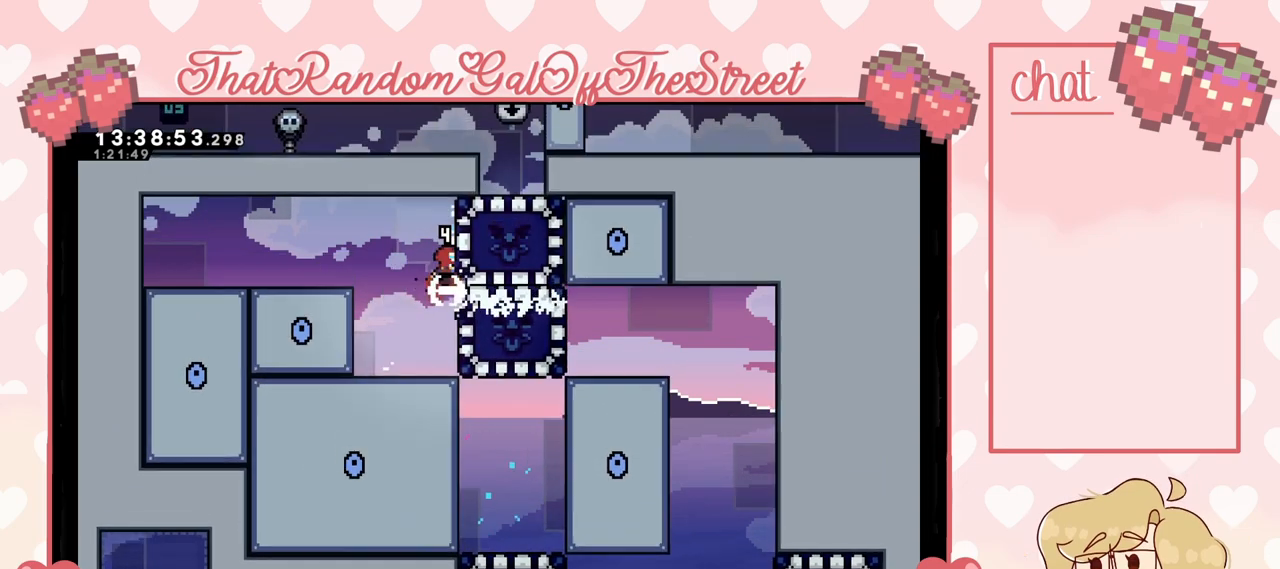
{"buttons": [], "left_stick": "center", "right_stick": "center", "events": [[100, "X", "up"], [200, "left_stick", "center"]]}
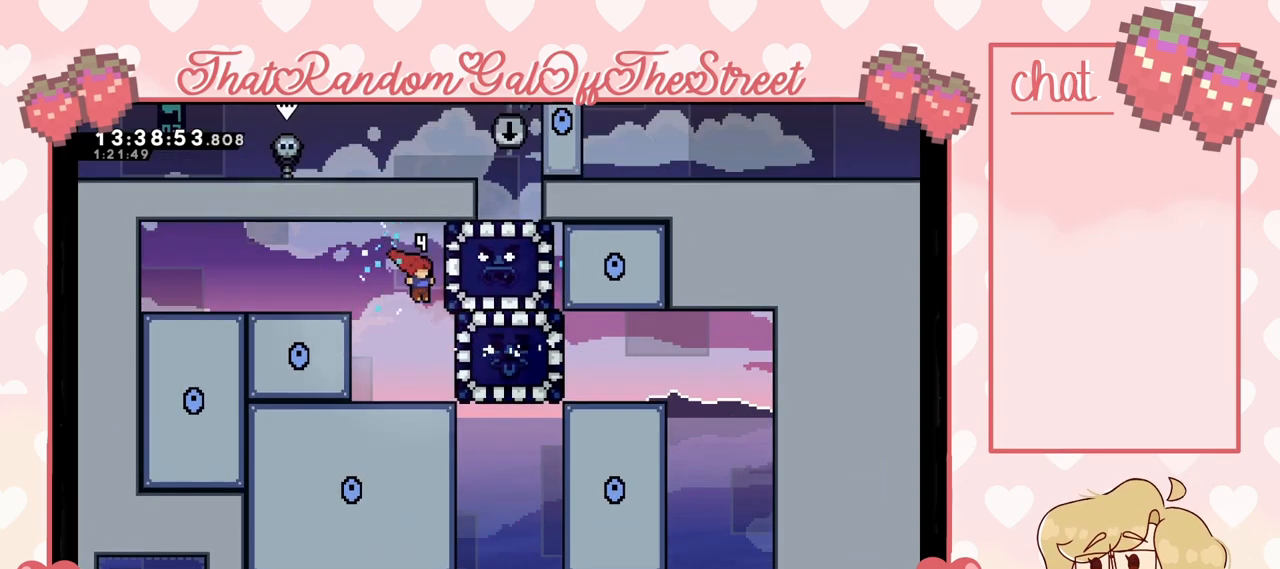
{"buttons": [], "left_stick": "center", "right_stick": "center", "events": [[67, "left_stick", "right"], [200, "L2", "down"], [300, "L2", "up"], [400, "left_stick", "center"]]}
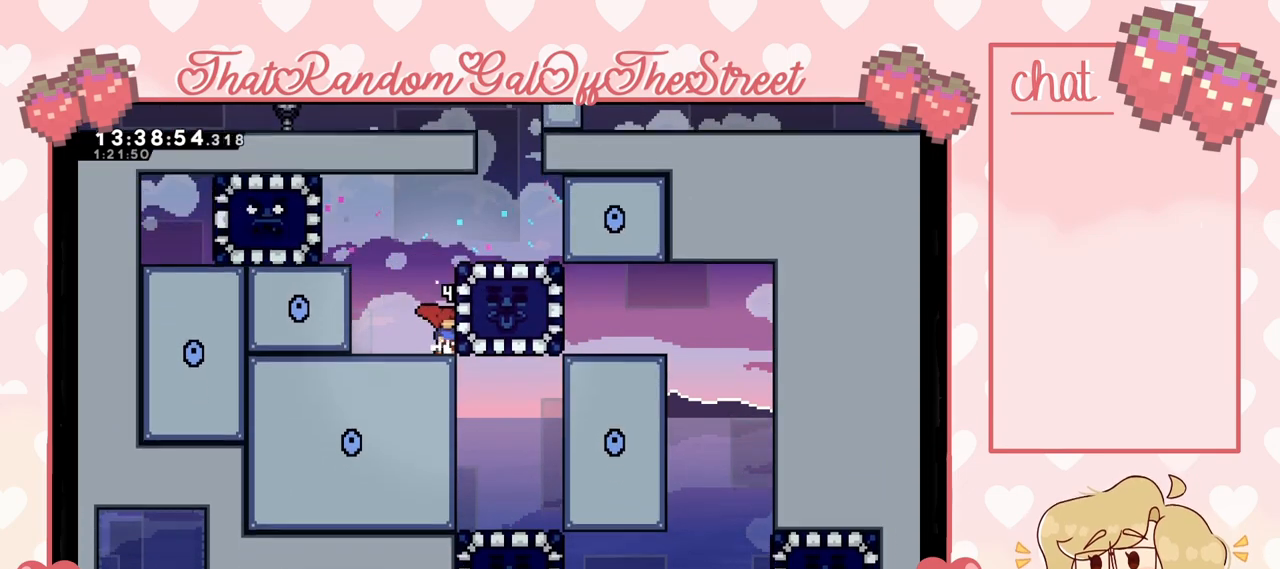
{"buttons": ["X"], "left_stick": "right", "right_stick": "center", "events": [[200, "A", "down"], [300, "left_stick", "right"], [333, "A", "up"], [500, "X", "down"]]}
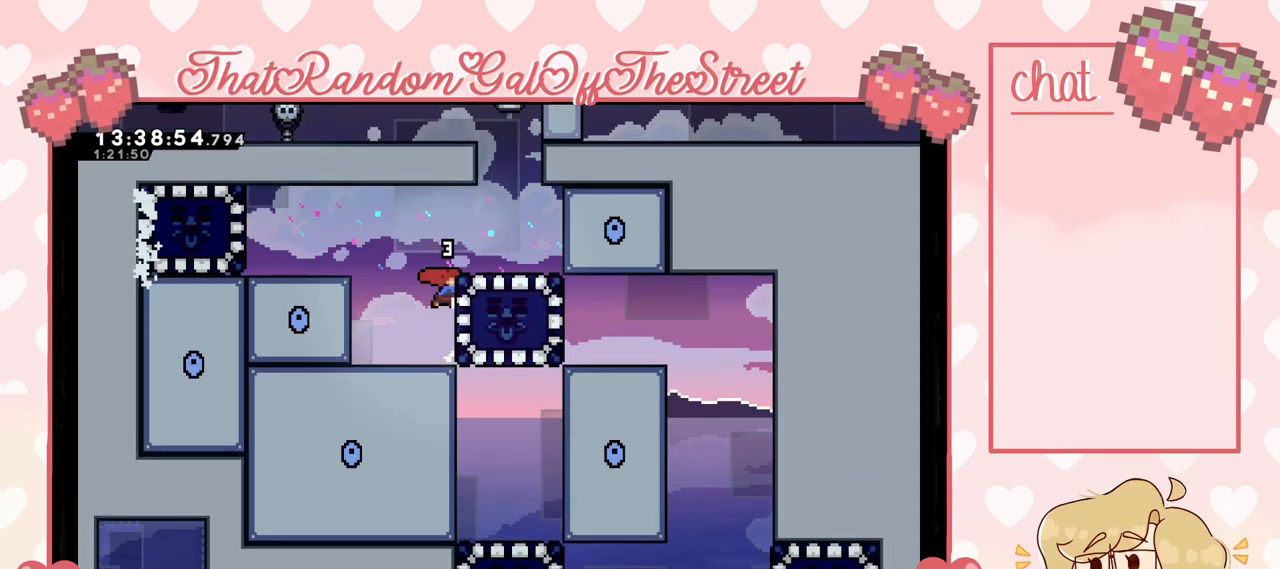
{"buttons": ["L2"], "left_stick": "right", "right_stick": "center", "events": [[100, "X", "up"], [333, "L2", "down"]]}
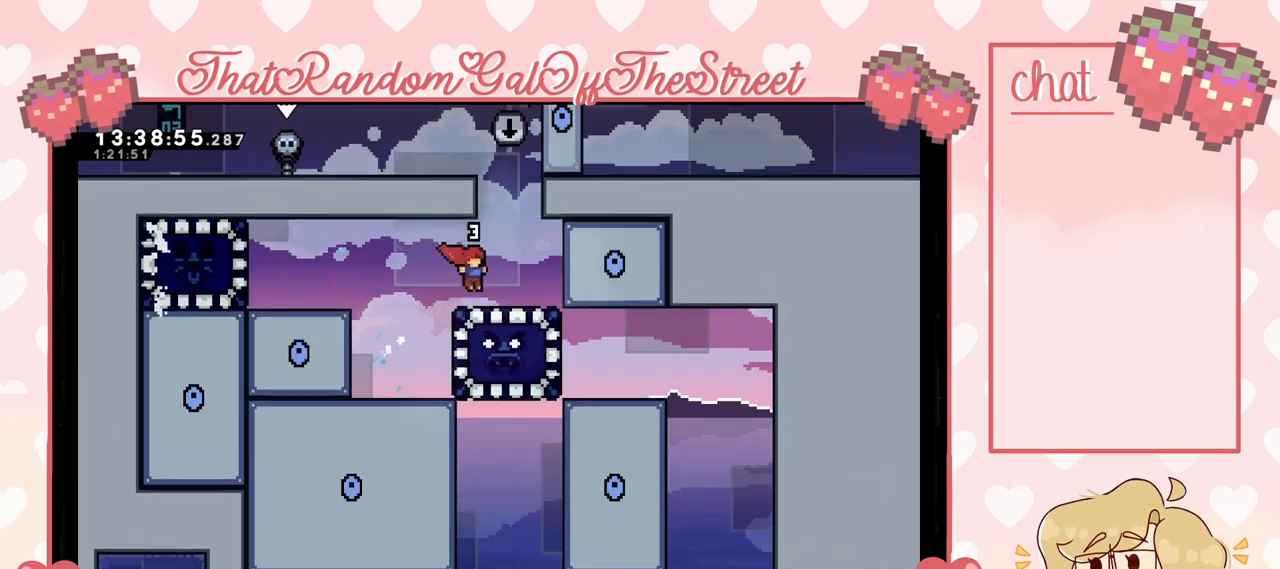
{"buttons": [], "left_stick": "right", "right_stick": "center", "events": [[33, "L2", "up"], [100, "A", "down"], [167, "A", "up"]]}
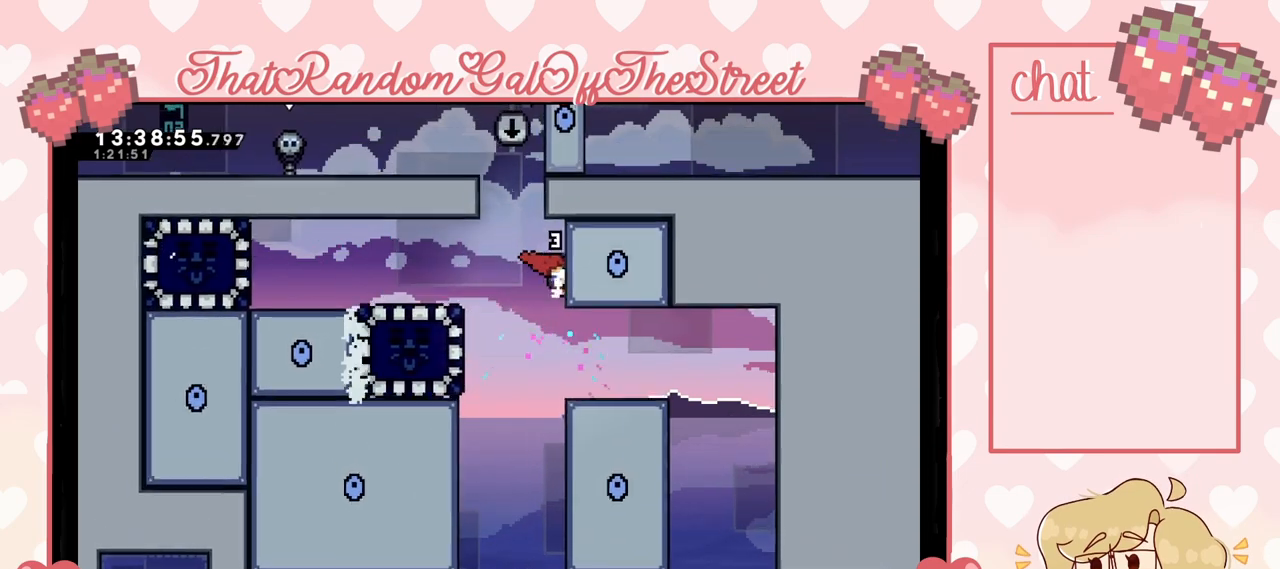
{"buttons": [], "left_stick": "right", "right_stick": "center", "events": [[200, "left_stick", "center"], [333, "left_stick", "right"]]}
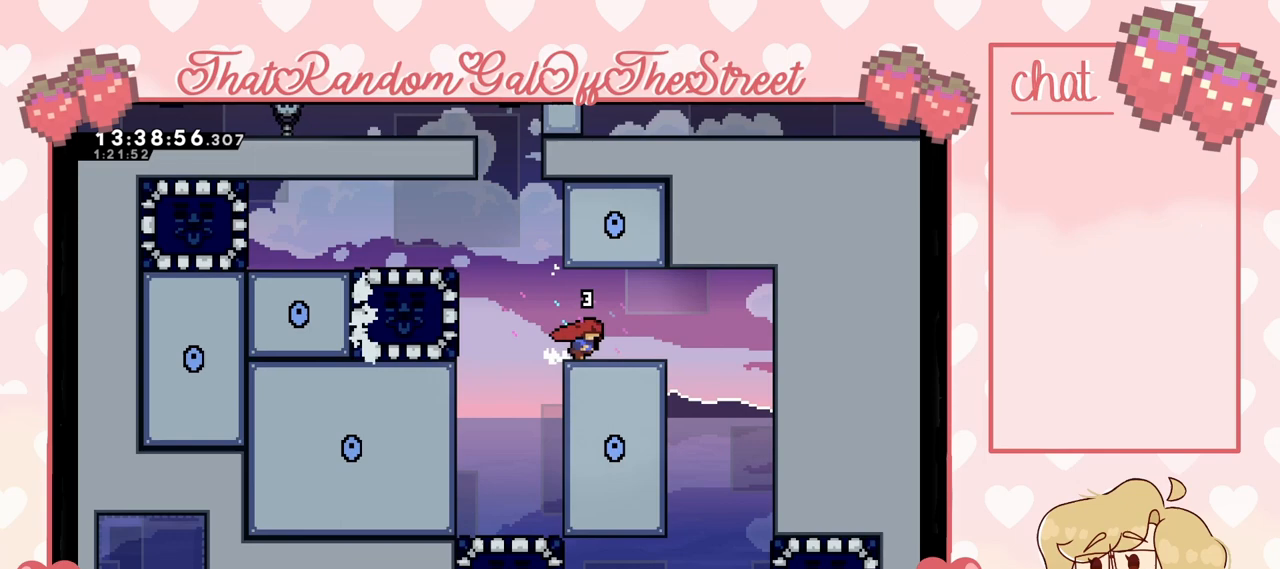
{"buttons": [], "left_stick": "center", "right_stick": "center", "events": [[367, "left_stick", "center"]]}
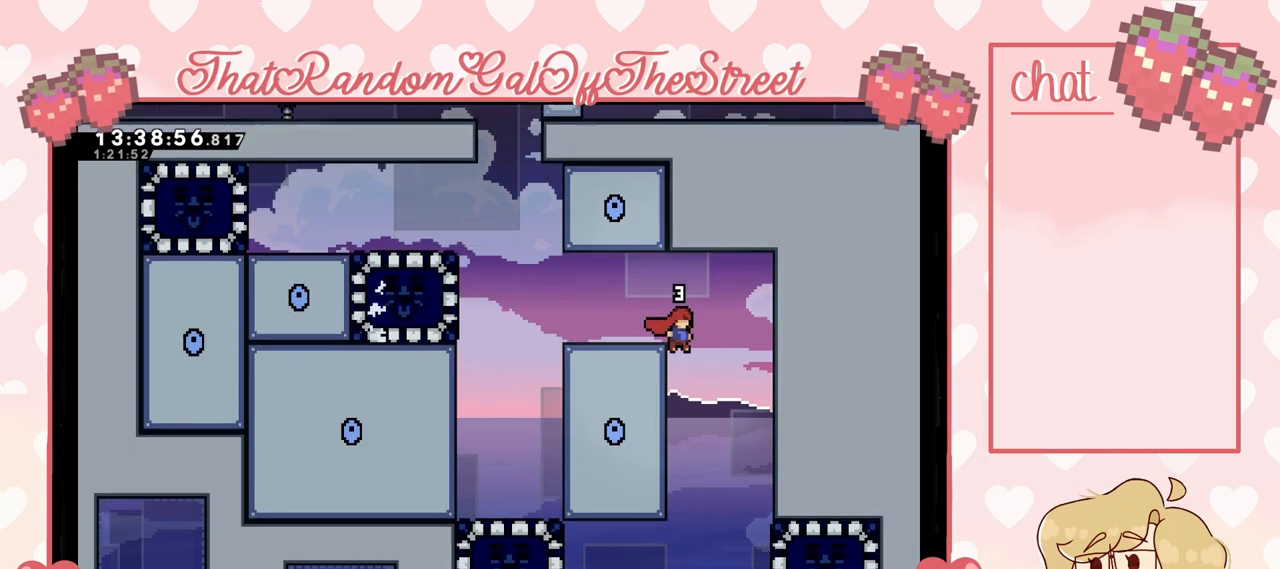
{"buttons": [], "left_stick": "left", "right_stick": "center", "events": [[133, "left_stick", "right"], [267, "left_stick", "center"], [433, "left_stick", "left"]]}
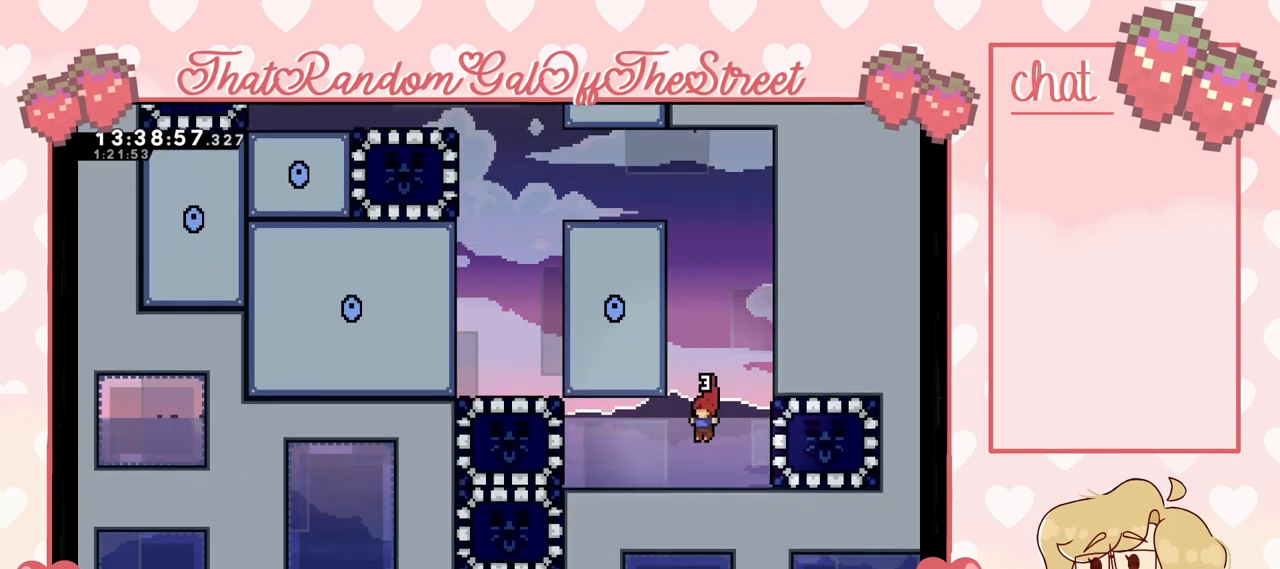
{"buttons": [], "left_stick": "center", "right_stick": "center", "events": [[467, "left_stick", "center"]]}
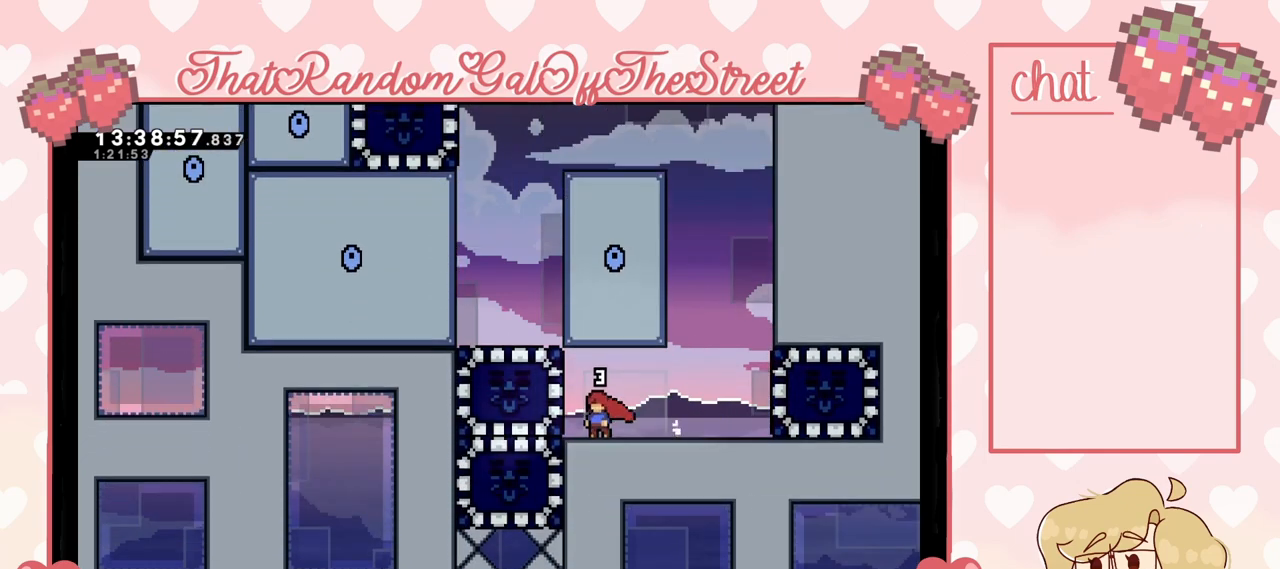
{"buttons": [], "left_stick": "center", "right_stick": "center", "events": []}
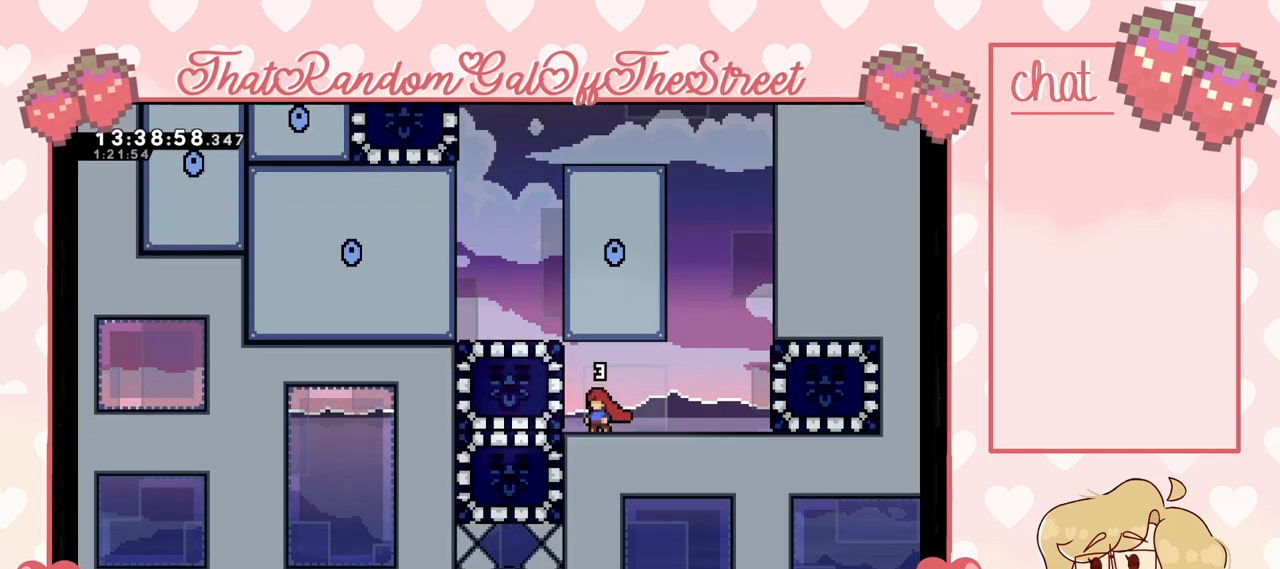
{"buttons": [], "left_stick": "center", "right_stick": "center", "events": []}
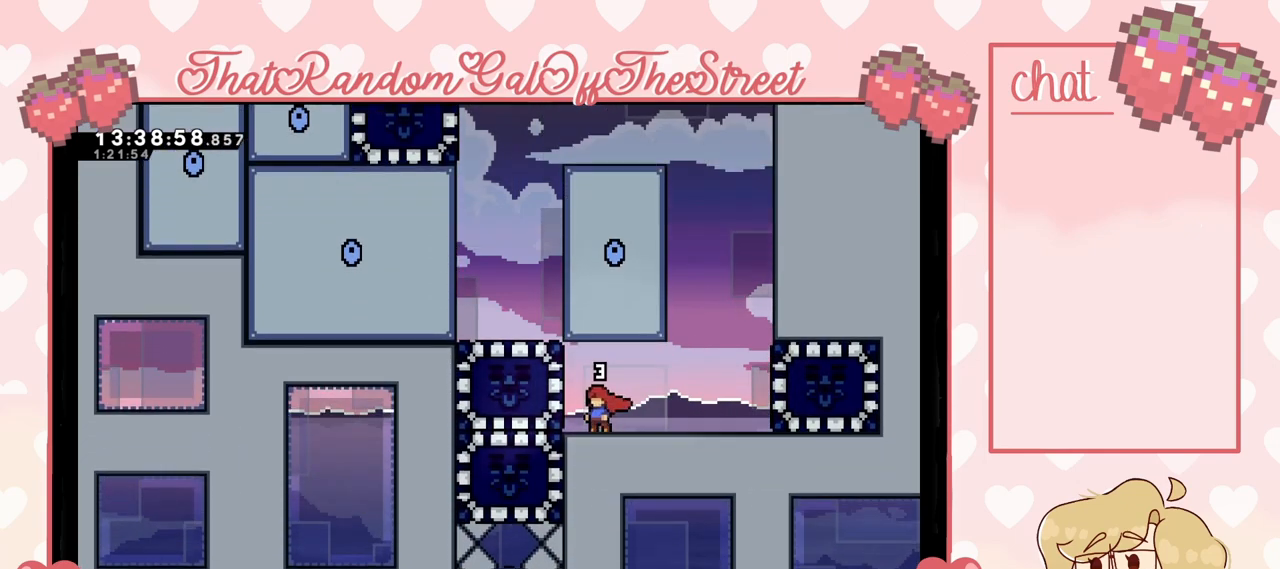
{"buttons": [], "left_stick": "center", "right_stick": "center", "events": []}
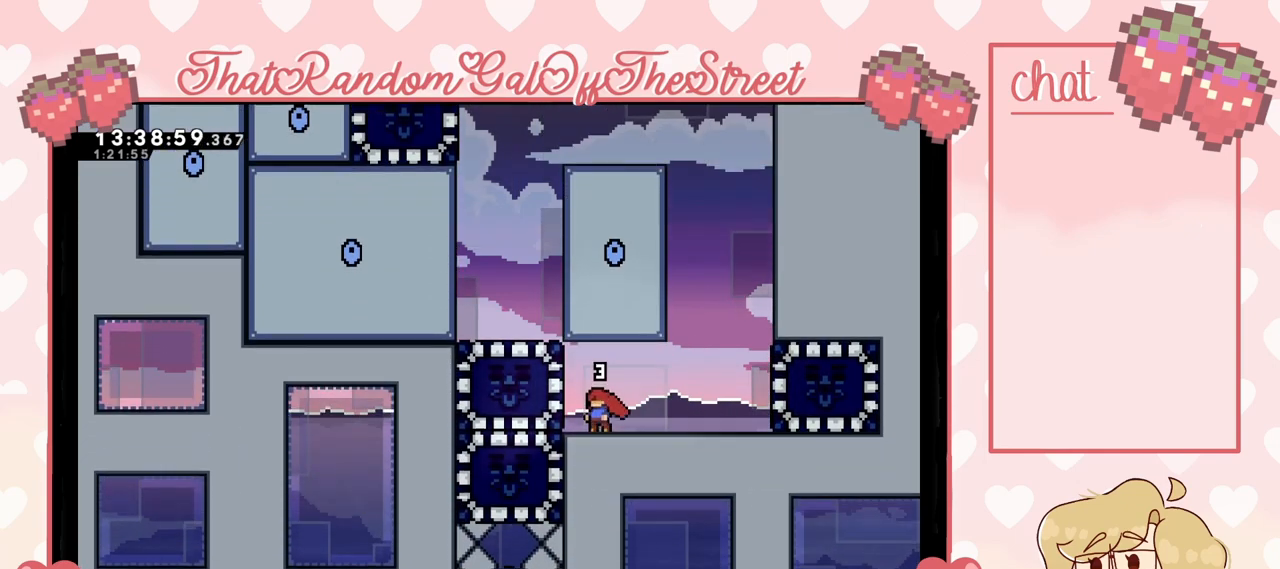
{"buttons": [], "left_stick": "right", "right_stick": "center", "events": [[233, "left_stick", "right"]]}
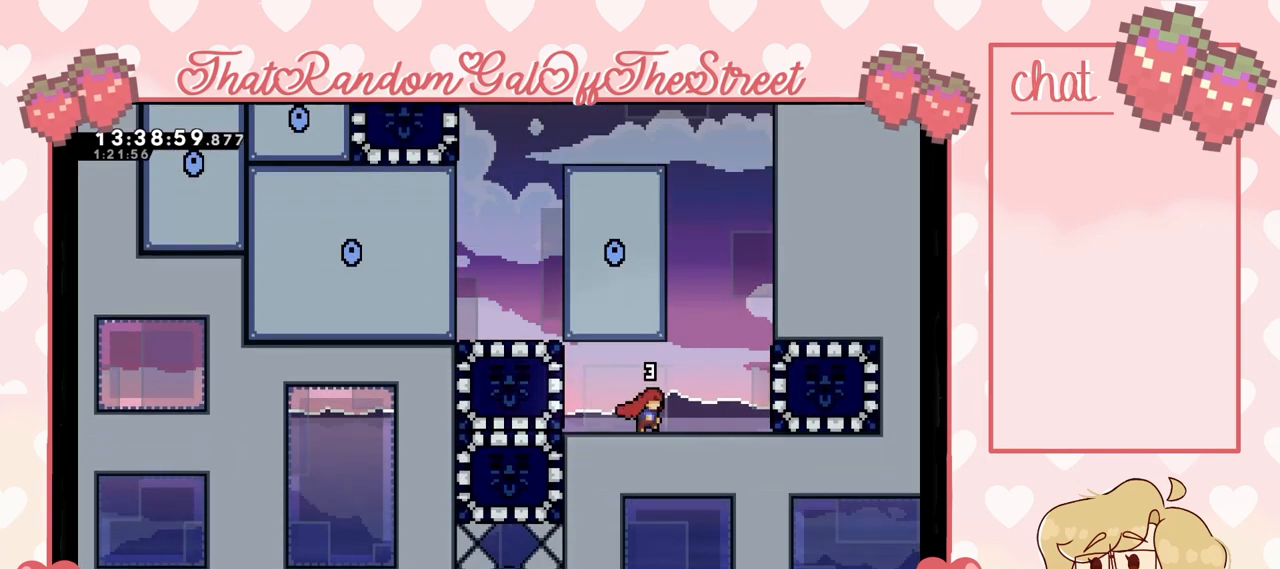
{"buttons": [], "left_stick": "right", "right_stick": "center", "events": [[267, "A", "down"], [467, "A", "up"]]}
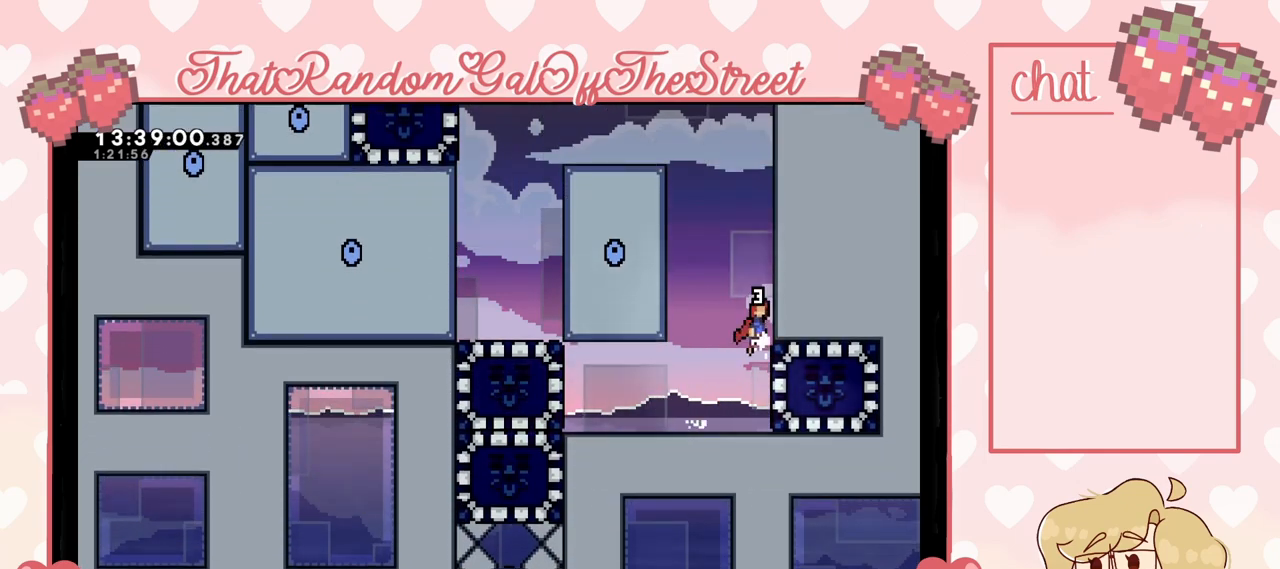
{"buttons": ["A"], "left_stick": "right", "right_stick": "center", "events": [[33, "A", "down"], [33, "left_stick", "up-left"], [233, "A", "up"], [300, "left_stick", "right"], [333, "A", "down"]]}
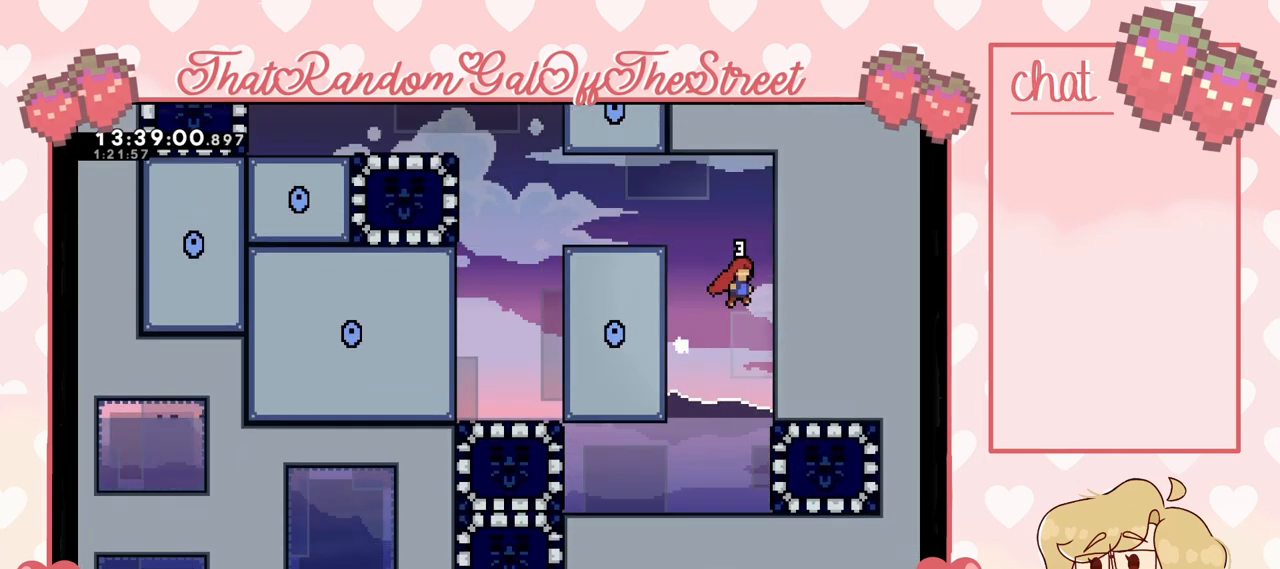
{"buttons": [], "left_stick": "left", "right_stick": "center", "events": [[67, "A", "up"], [133, "left_stick", "left"], [167, "A", "down"], [467, "A", "up"]]}
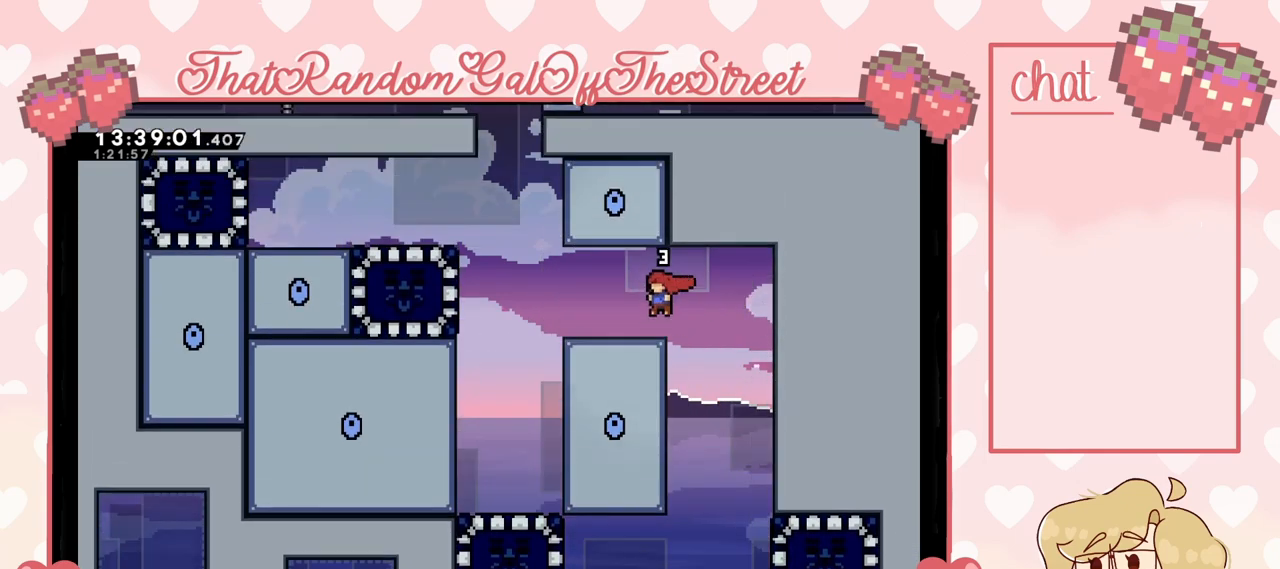
{"buttons": [], "left_stick": "center", "right_stick": "center", "events": [[100, "A", "down"], [267, "A", "up"], [500, "left_stick", "center"]]}